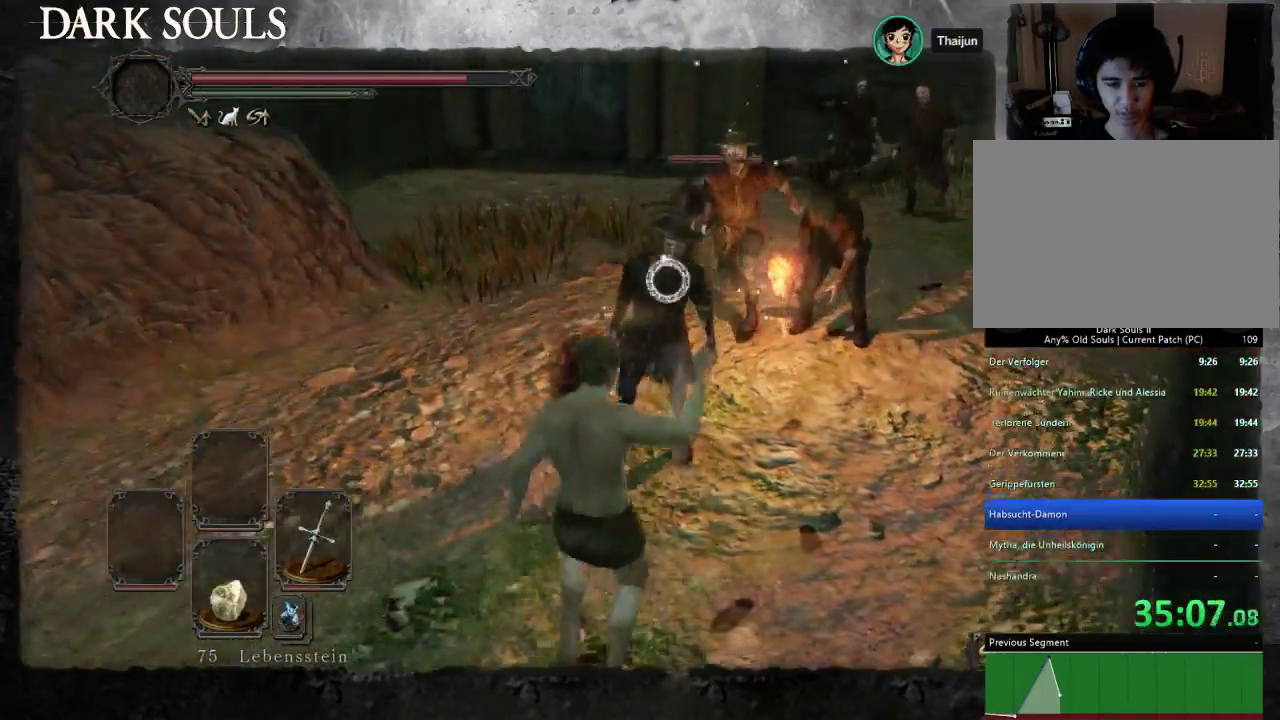
Gameplay with a controller (PlayStation layout); each line is a JSON object with the inputs held at the frame after it. "events" lists button and stick changes between this image and that frame as [ms after this image, input, new state], when the widget could be followed in between. Not read: L2 R2.
{"buttons": [], "left_stick": "down-left", "right_stick": "center", "events": []}
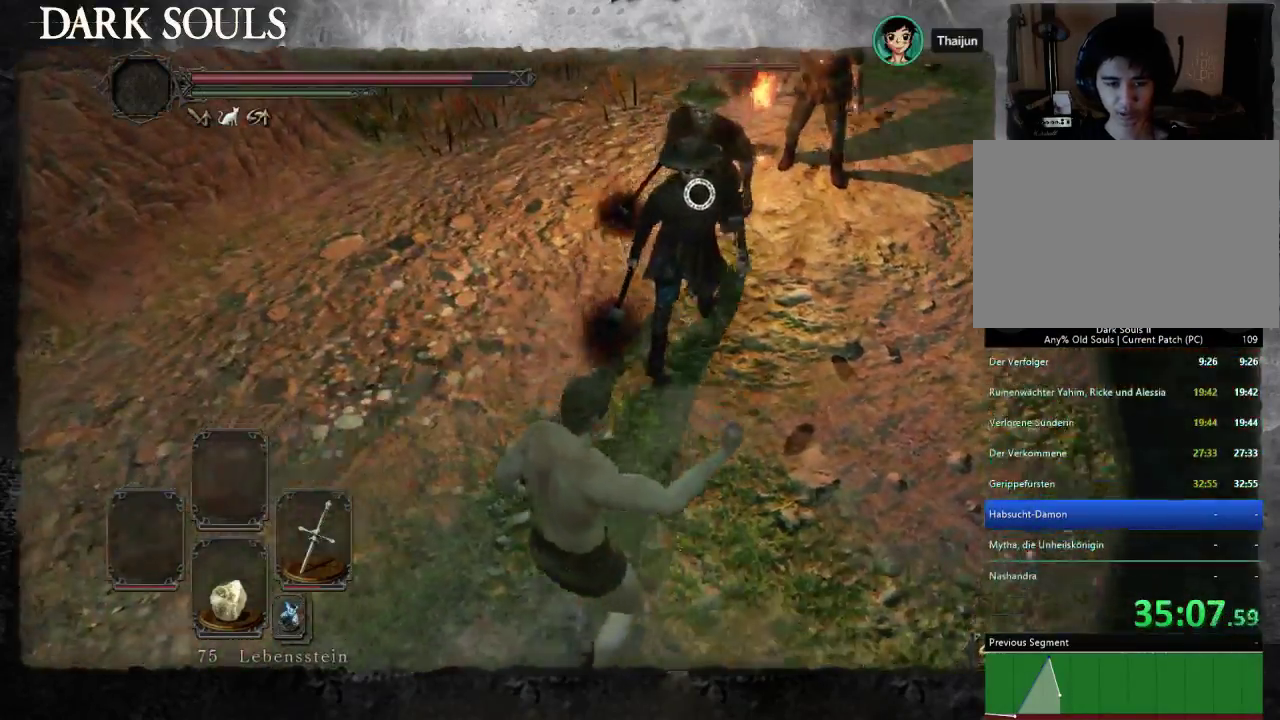
{"buttons": [], "left_stick": "center", "right_stick": "center", "events": [[467, "left_stick", "center"]]}
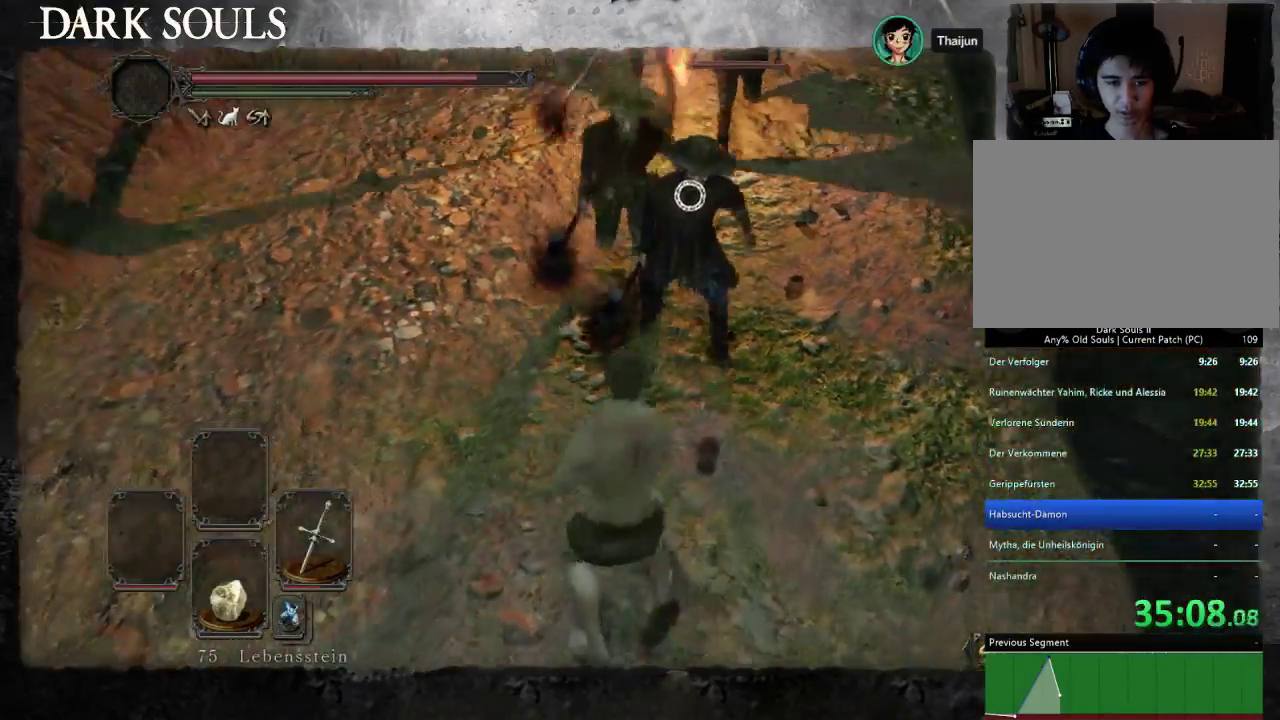
{"buttons": [], "left_stick": "center", "right_stick": "center", "events": []}
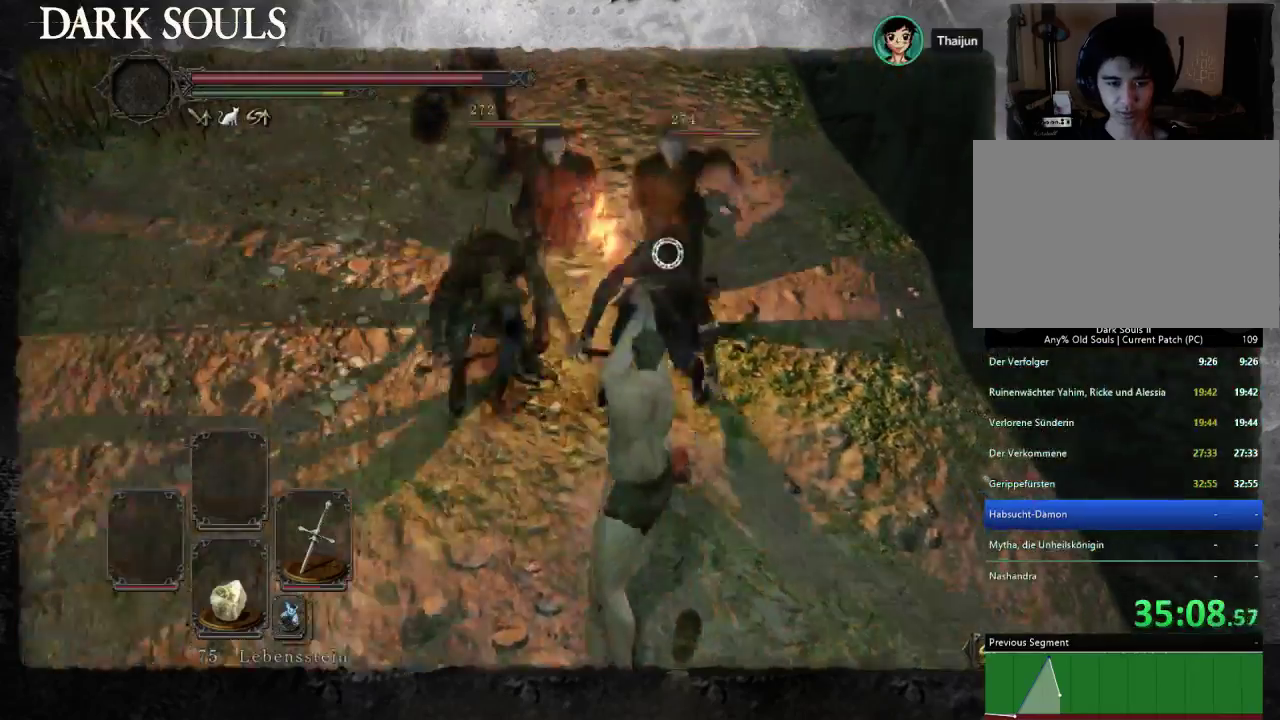
{"buttons": [], "left_stick": "down", "right_stick": "center", "events": [[233, "left_stick", "left"], [333, "left_stick", "down-left"], [500, "left_stick", "down"]]}
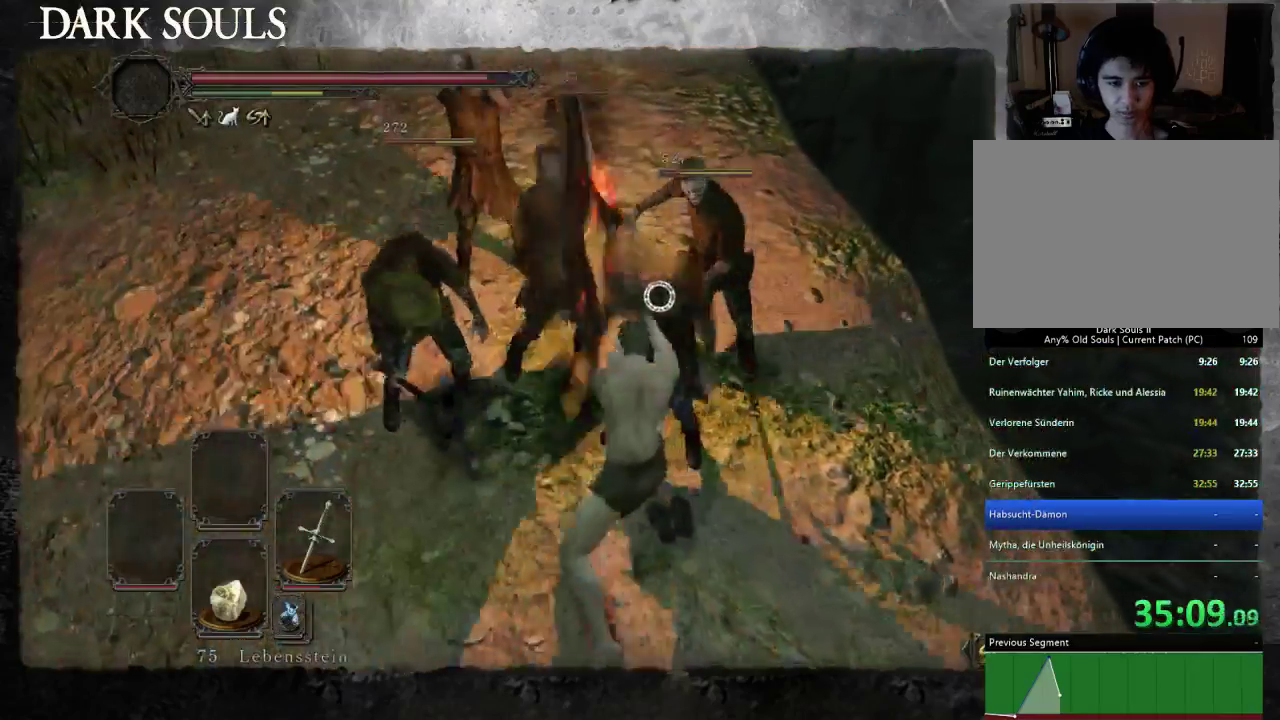
{"buttons": [], "left_stick": "down", "right_stick": "center", "events": [[167, "CIRCLE", "down"], [267, "CIRCLE", "up"], [433, "CIRCLE", "down"], [500, "CIRCLE", "up"]]}
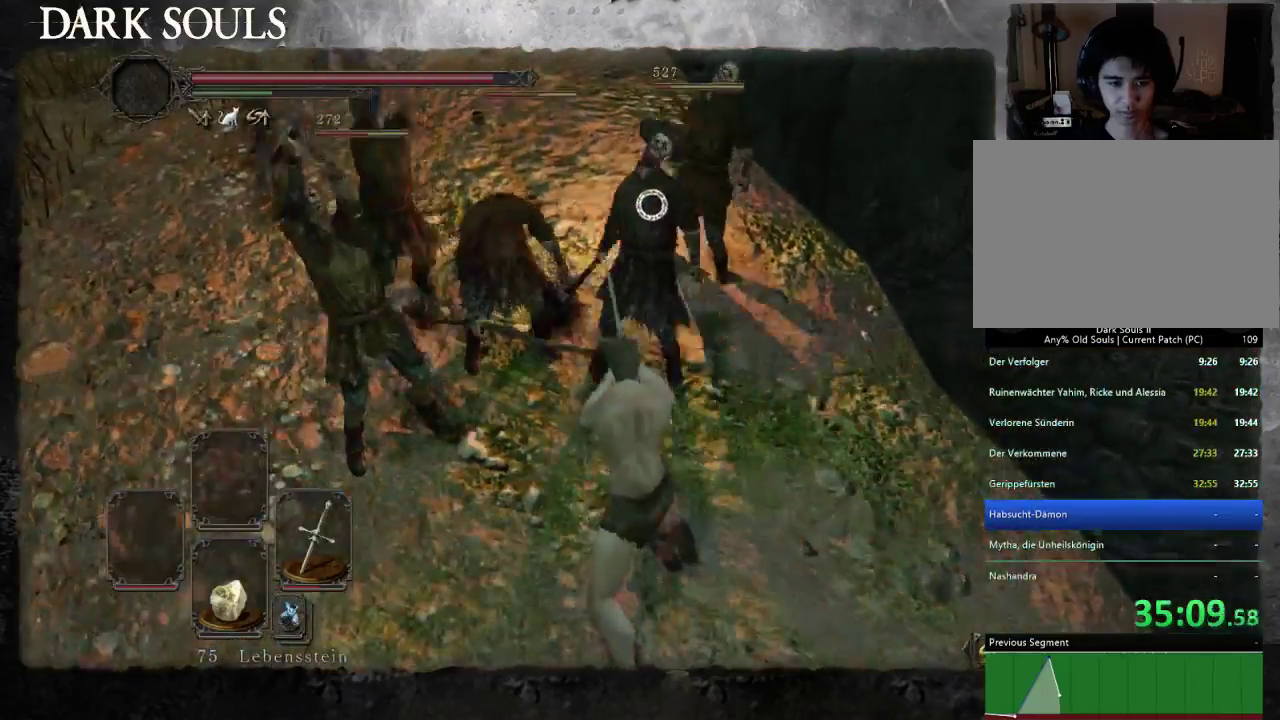
{"buttons": [], "left_stick": "down-left", "right_stick": "center", "events": [[400, "left_stick", "down-left"]]}
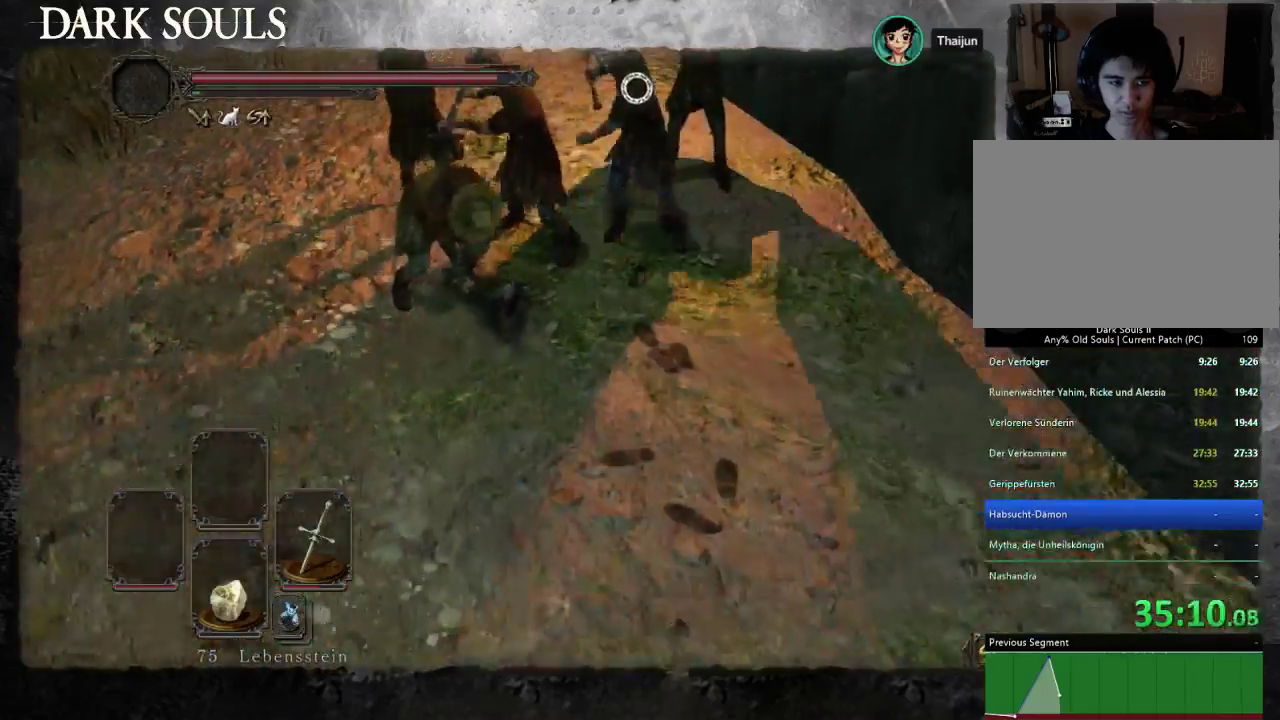
{"buttons": [], "left_stick": "left", "right_stick": "center", "events": [[367, "left_stick", "left"]]}
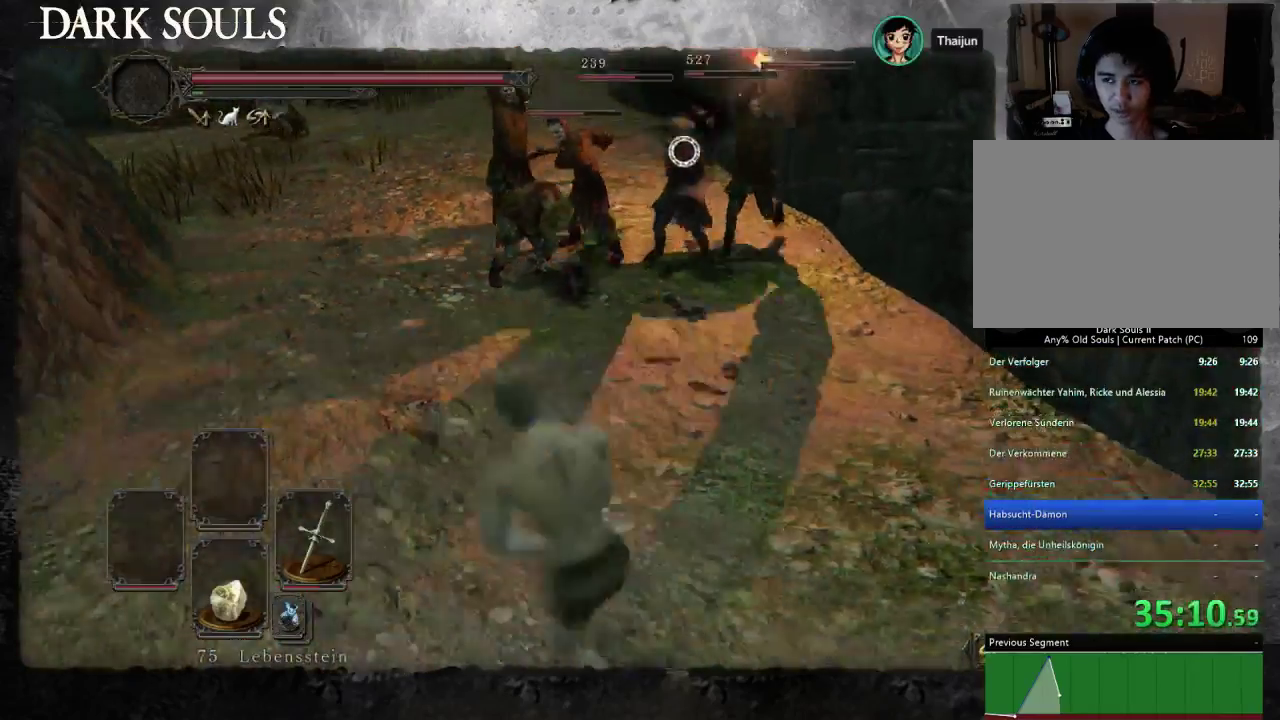
{"buttons": [], "left_stick": "down-right", "right_stick": "center", "events": [[167, "left_stick", "up-left"], [467, "left_stick", "down-right"]]}
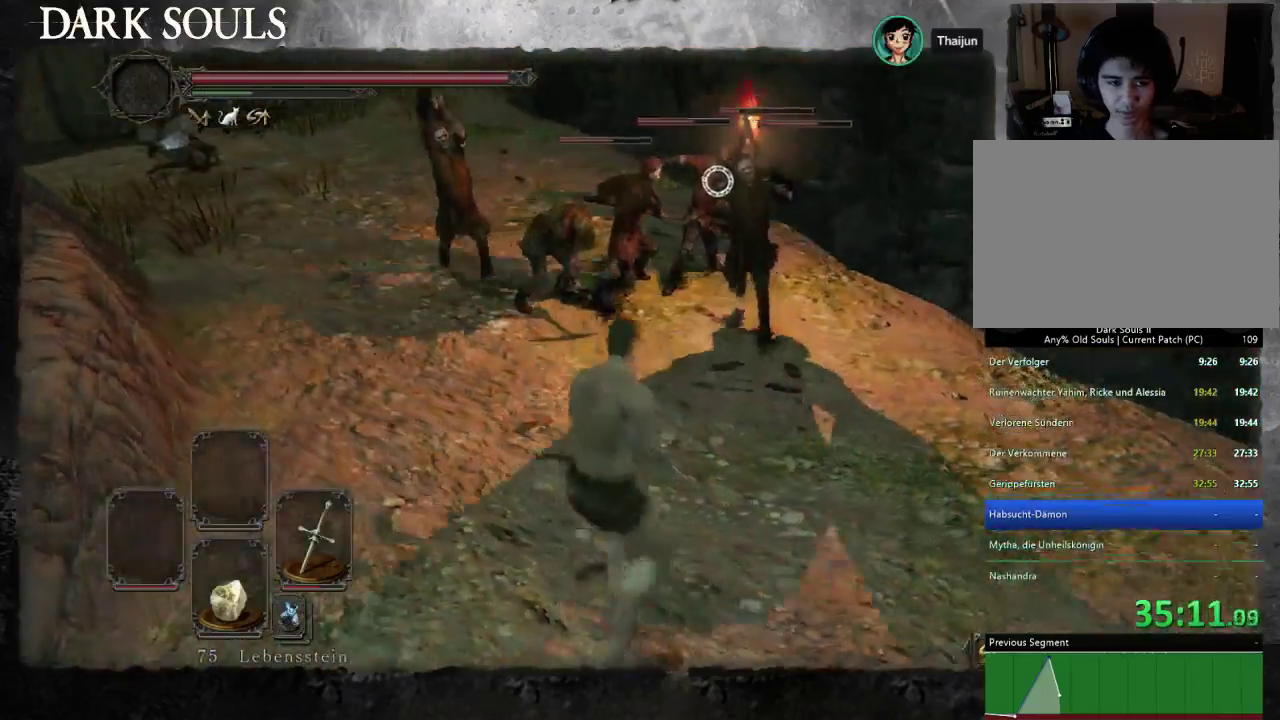
{"buttons": [], "left_stick": "down-right", "right_stick": "center", "events": [[100, "left_stick", "right"], [200, "left_stick", "down-right"]]}
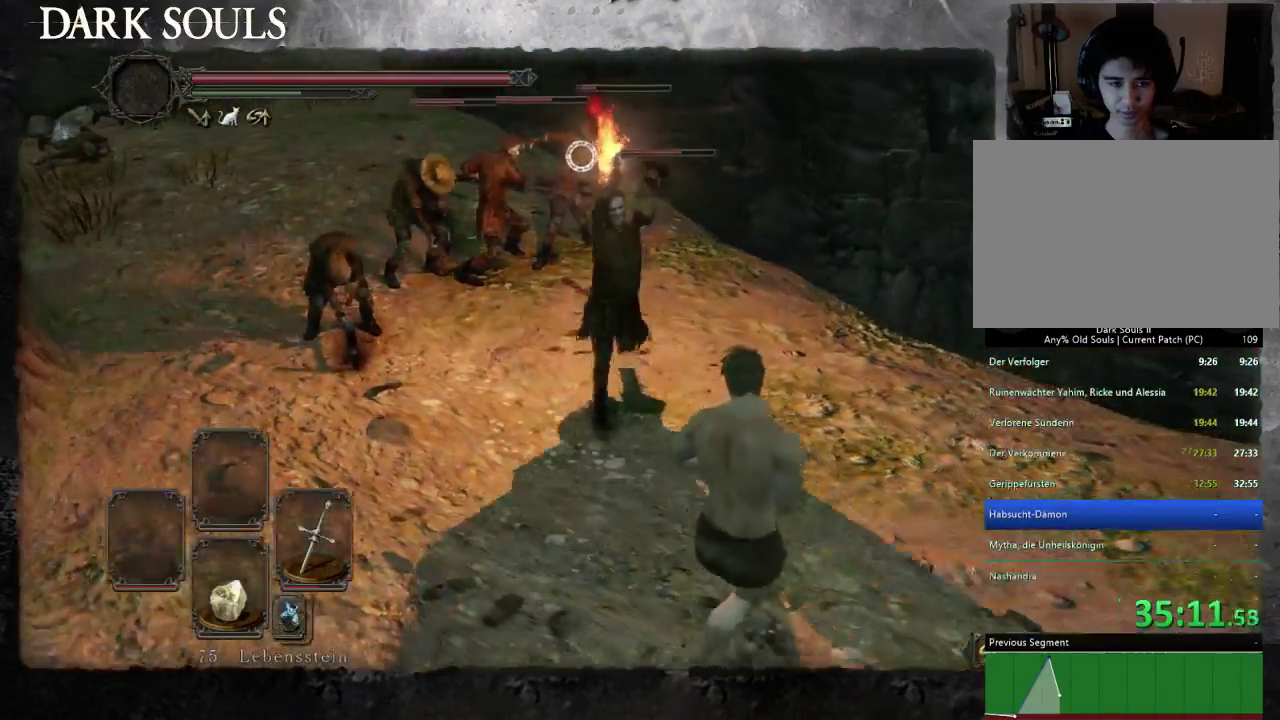
{"buttons": [], "left_stick": "center", "right_stick": "center", "events": [[233, "left_stick", "center"]]}
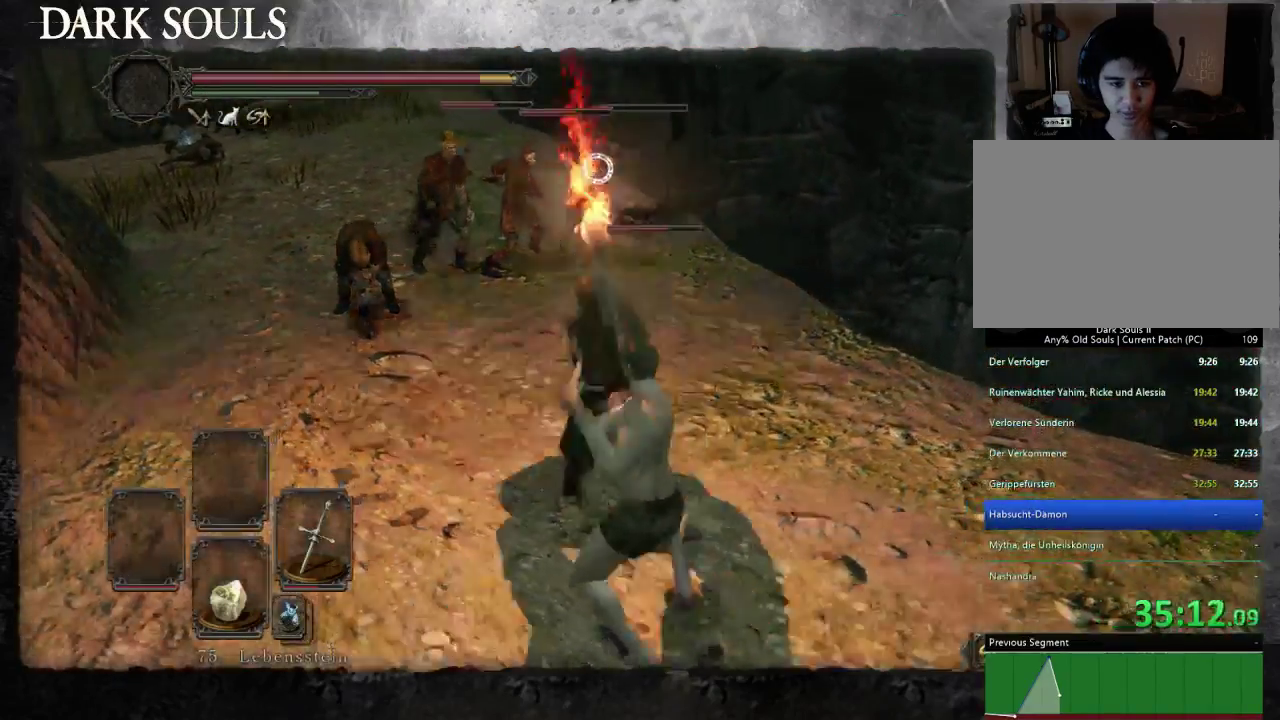
{"buttons": [], "left_stick": "center", "right_stick": "left", "events": [[500, "right_stick", "left"]]}
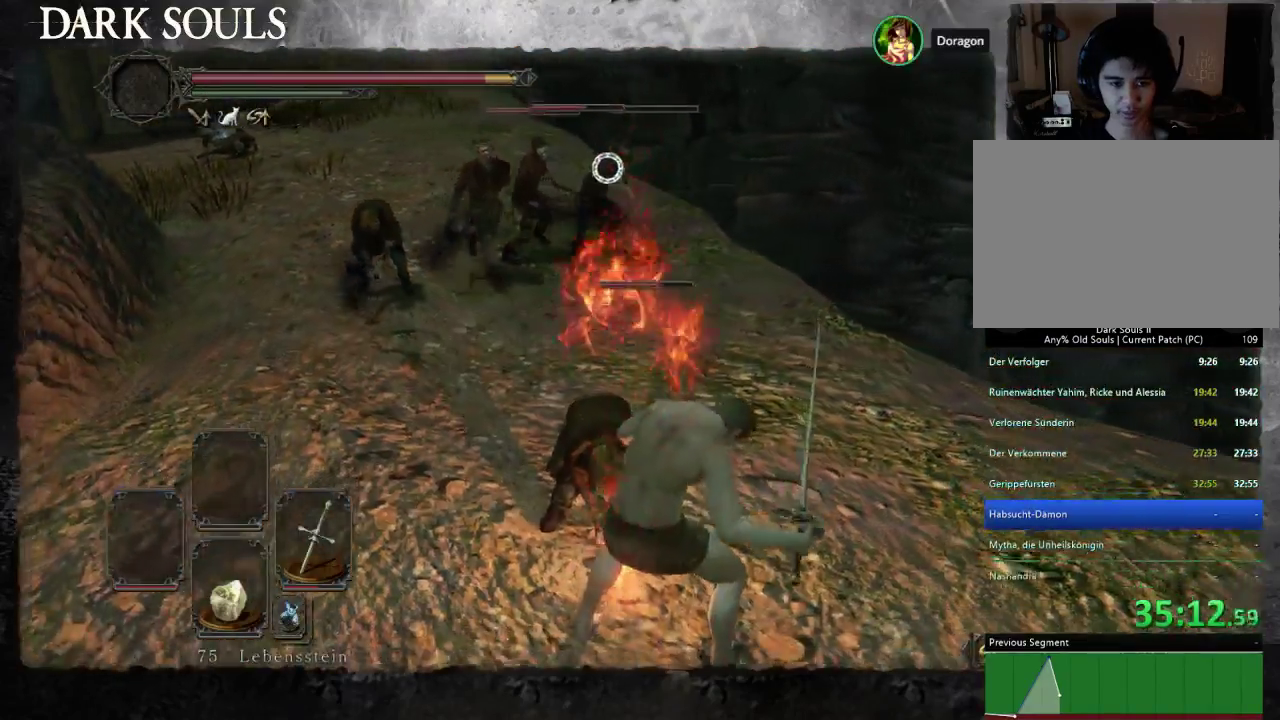
{"buttons": [], "left_stick": "up", "right_stick": "down", "events": [[133, "right_stick", "down"], [233, "left_stick", "up"]]}
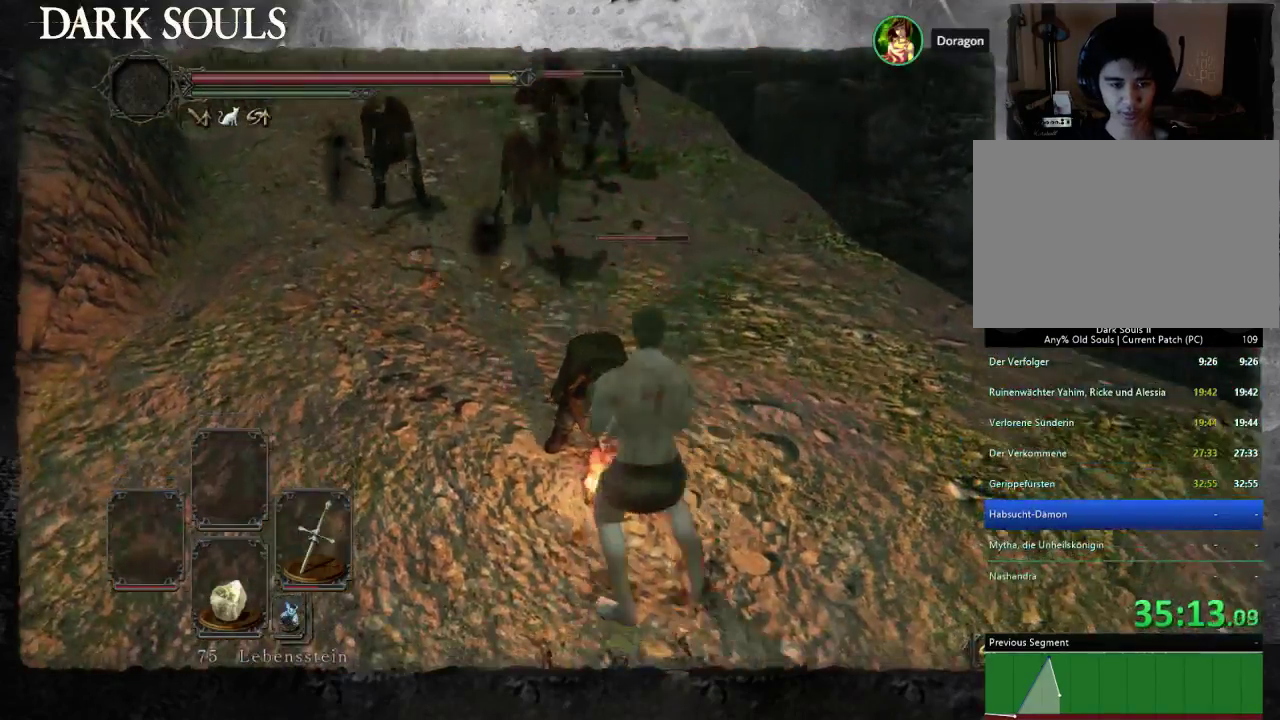
{"buttons": [], "left_stick": "up", "right_stick": "center", "events": [[100, "right_stick", "center"], [167, "left_stick", "up-left"], [400, "left_stick", "up"]]}
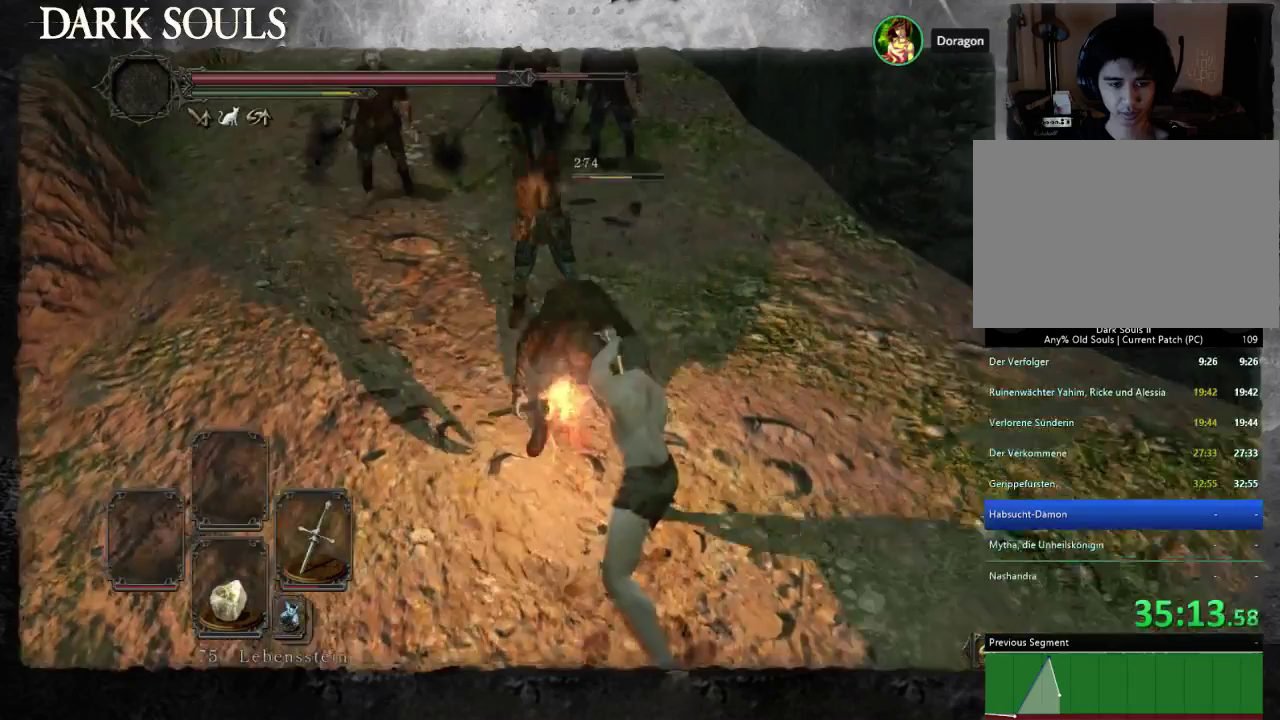
{"buttons": [], "left_stick": "up-left", "right_stick": "up-left", "events": [[33, "right_stick", "up-left"], [67, "left_stick", "up-left"], [167, "right_stick", "center"], [200, "left_stick", "up"], [400, "left_stick", "up-left"], [500, "right_stick", "up-left"]]}
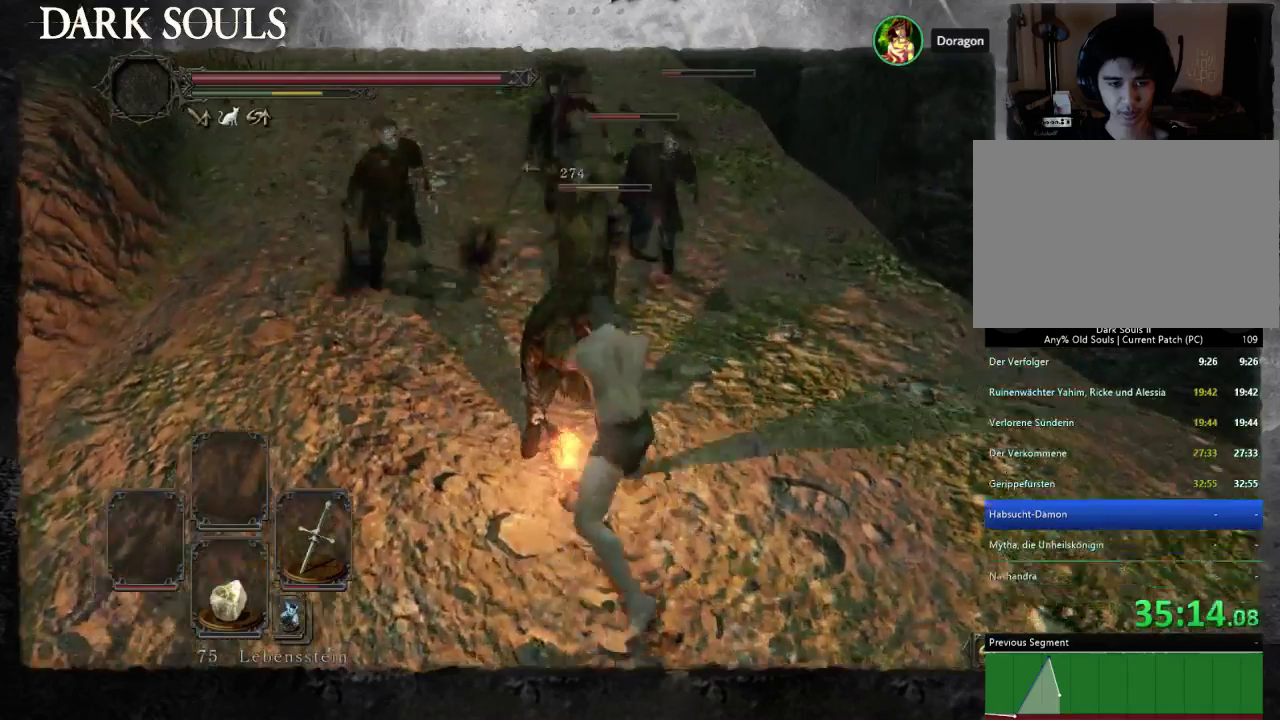
{"buttons": ["CIRCLE"], "left_stick": "down", "right_stick": "center", "events": [[67, "left_stick", "up"], [167, "right_stick", "center"], [267, "left_stick", "down"], [300, "CIRCLE", "down"], [400, "CIRCLE", "up"], [467, "CIRCLE", "down"]]}
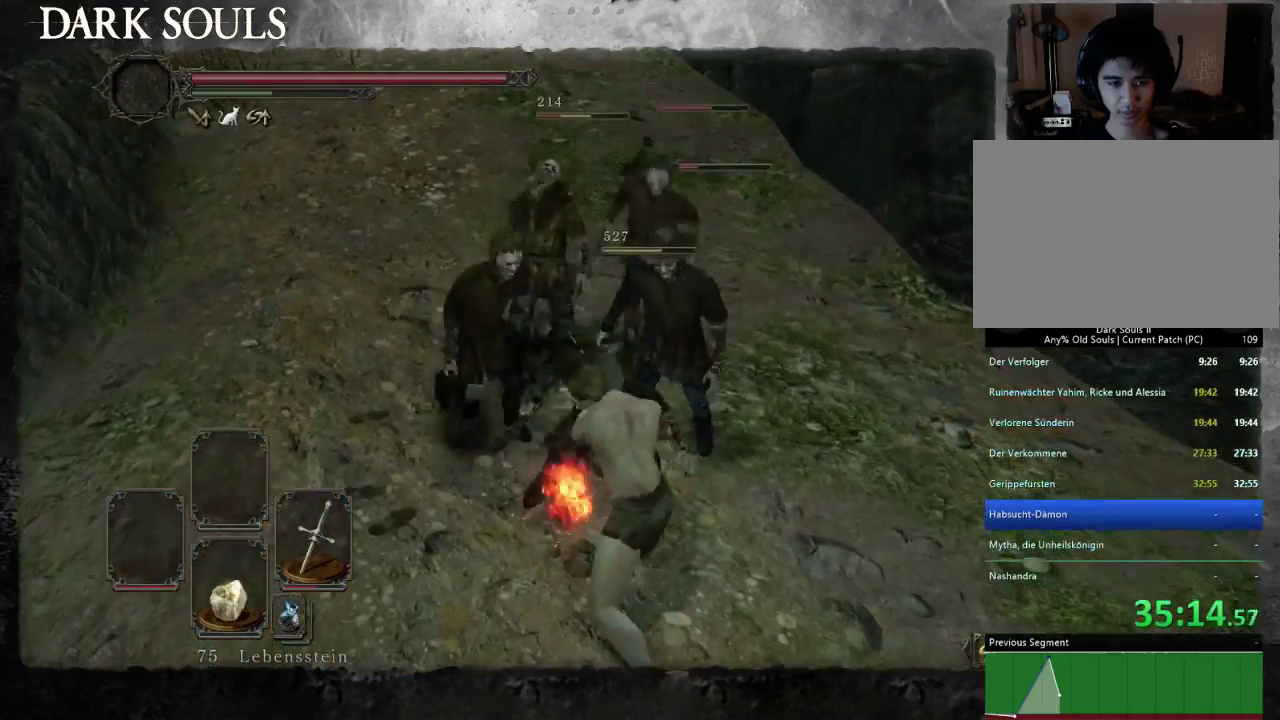
{"buttons": [], "left_stick": "down-left", "right_stick": "up-right", "events": [[67, "CIRCLE", "up"], [233, "left_stick", "down-left"], [500, "right_stick", "up-right"]]}
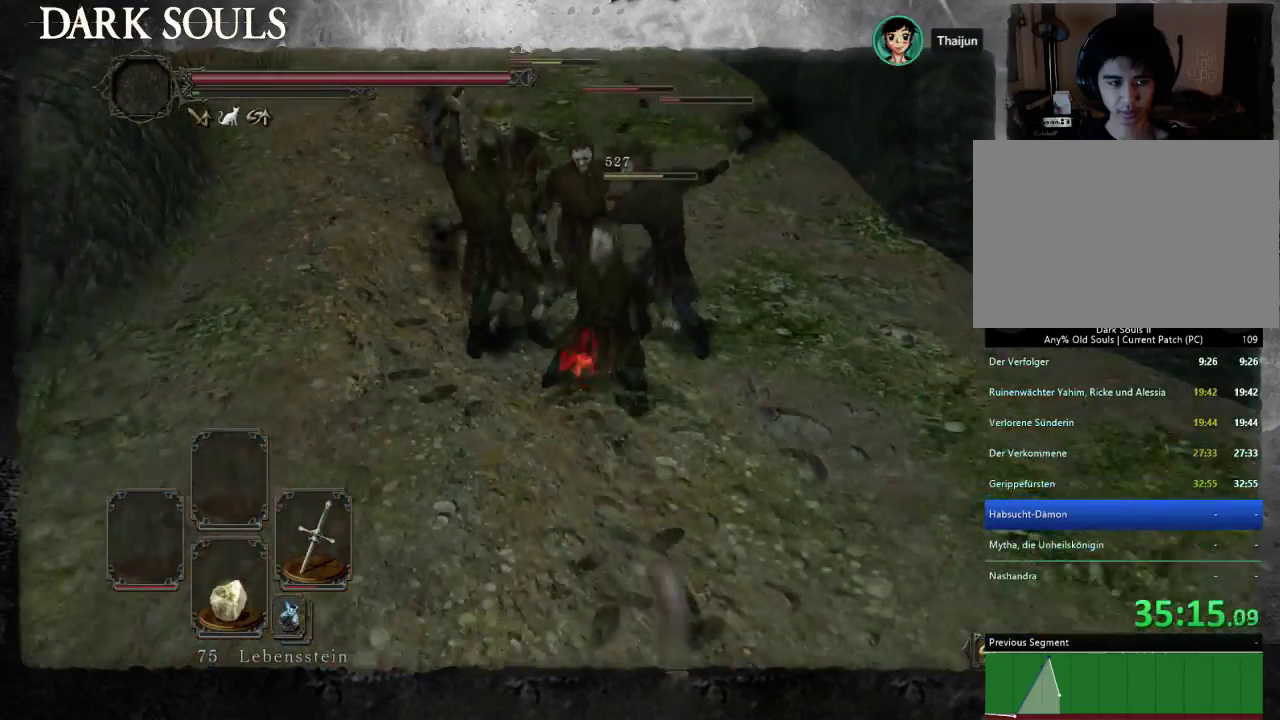
{"buttons": [], "left_stick": "left", "right_stick": "center", "events": [[200, "right_stick", "center"], [400, "left_stick", "left"]]}
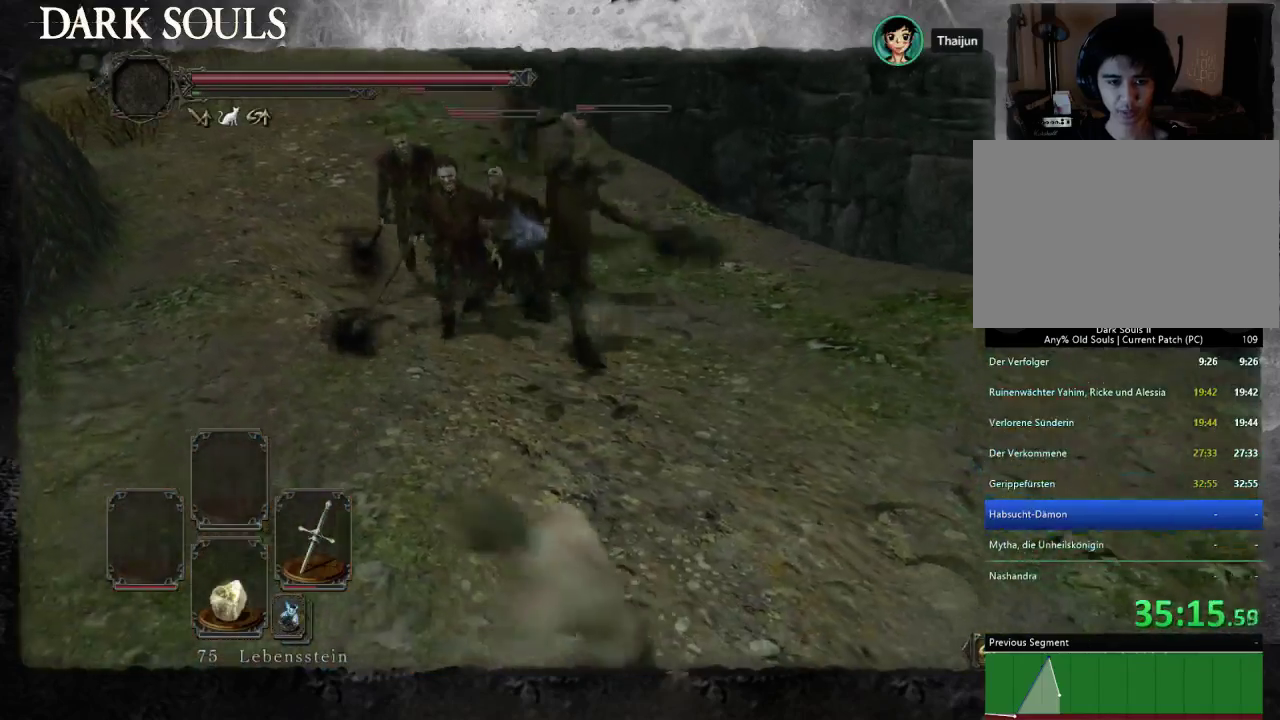
{"buttons": [], "left_stick": "down-left", "right_stick": "center", "events": [[67, "left_stick", "up-left"], [167, "left_stick", "up"], [300, "left_stick", "down-left"], [300, "right_stick", "up-left"], [433, "right_stick", "center"]]}
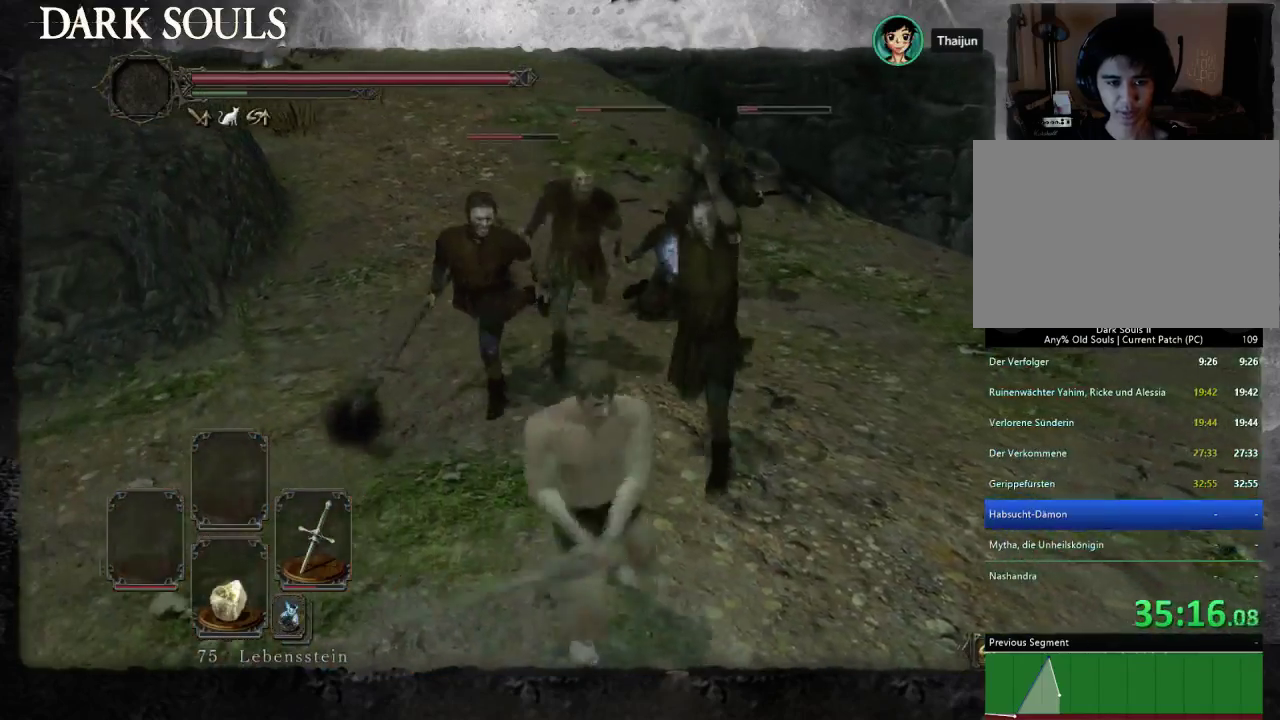
{"buttons": [], "left_stick": "down-left", "right_stick": "center", "events": []}
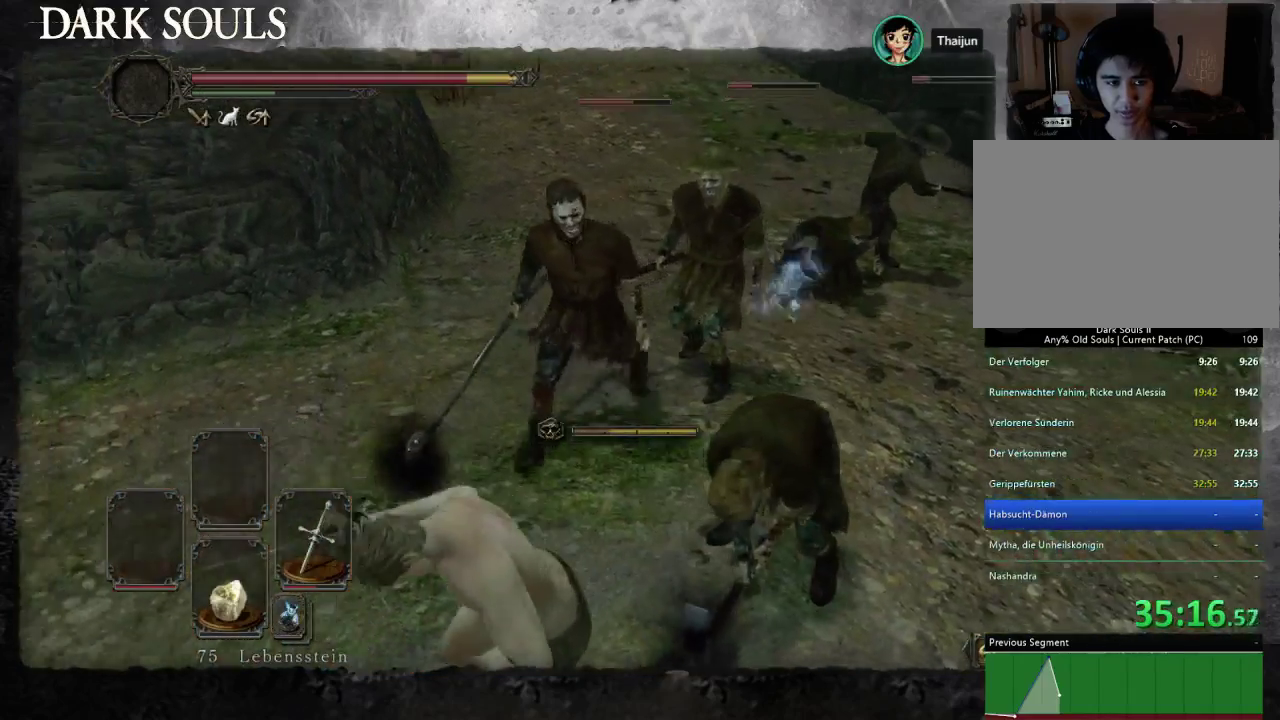
{"buttons": [], "left_stick": "up-left", "right_stick": "center", "events": [[67, "left_stick", "left"], [400, "left_stick", "up-left"]]}
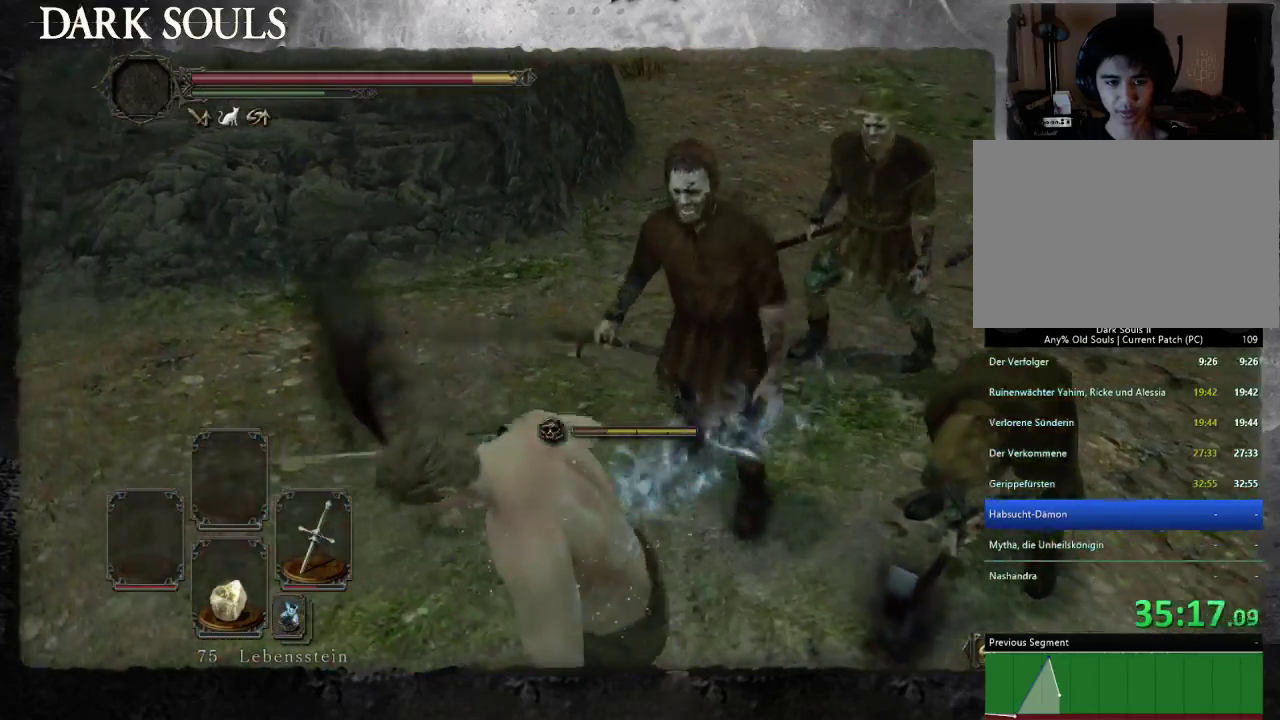
{"buttons": [], "left_stick": "down-left", "right_stick": "center", "events": [[33, "right_stick", "right"], [167, "left_stick", "left"], [333, "left_stick", "down-left"], [433, "right_stick", "center"]]}
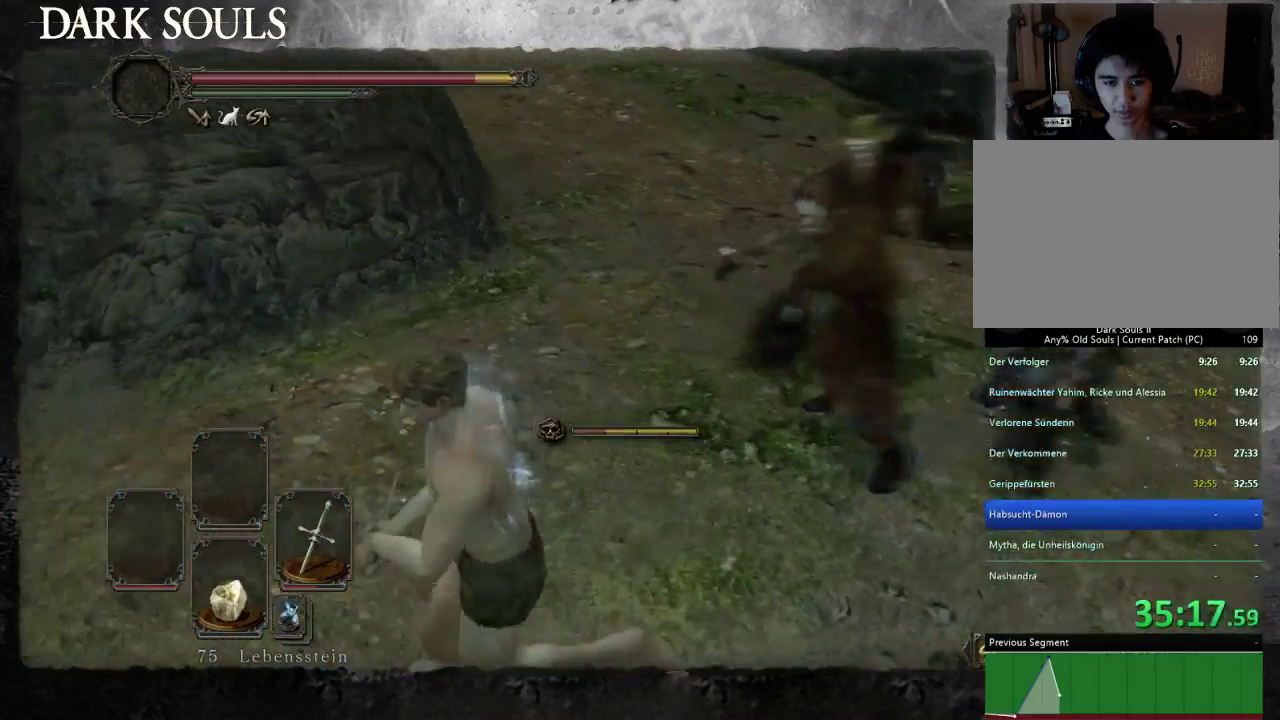
{"buttons": [], "left_stick": "up-right", "right_stick": "center", "events": [[100, "right_stick", "right"], [367, "left_stick", "down-right"], [467, "left_stick", "up-right"], [500, "right_stick", "center"]]}
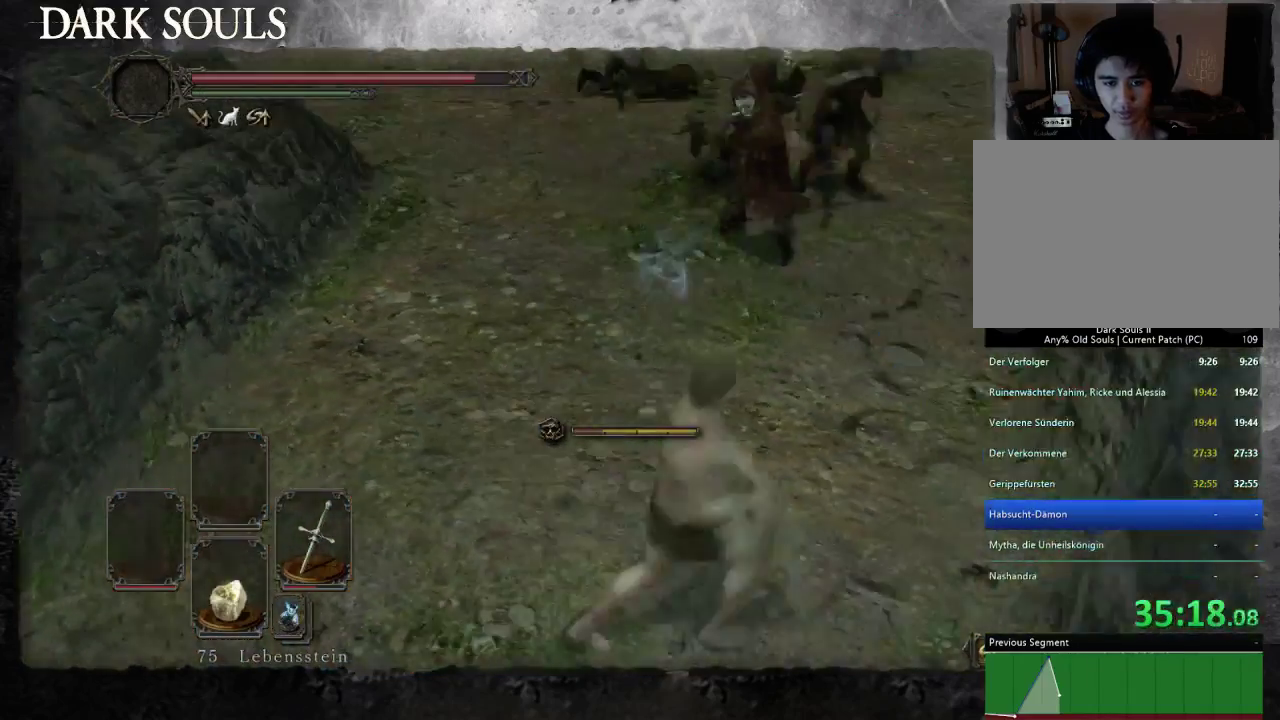
{"buttons": [], "left_stick": "up-right", "right_stick": "center", "events": [[67, "left_stick", "up"], [333, "left_stick", "up-right"]]}
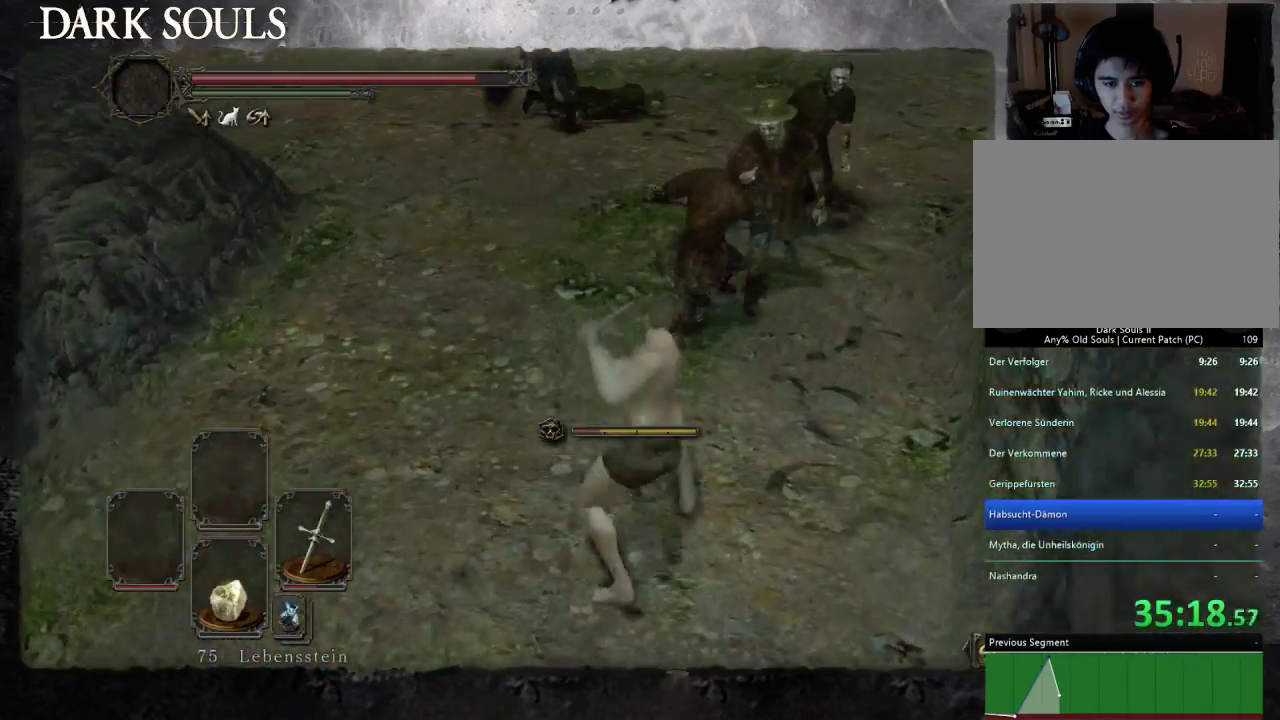
{"buttons": [], "left_stick": "up-right", "right_stick": "center", "events": []}